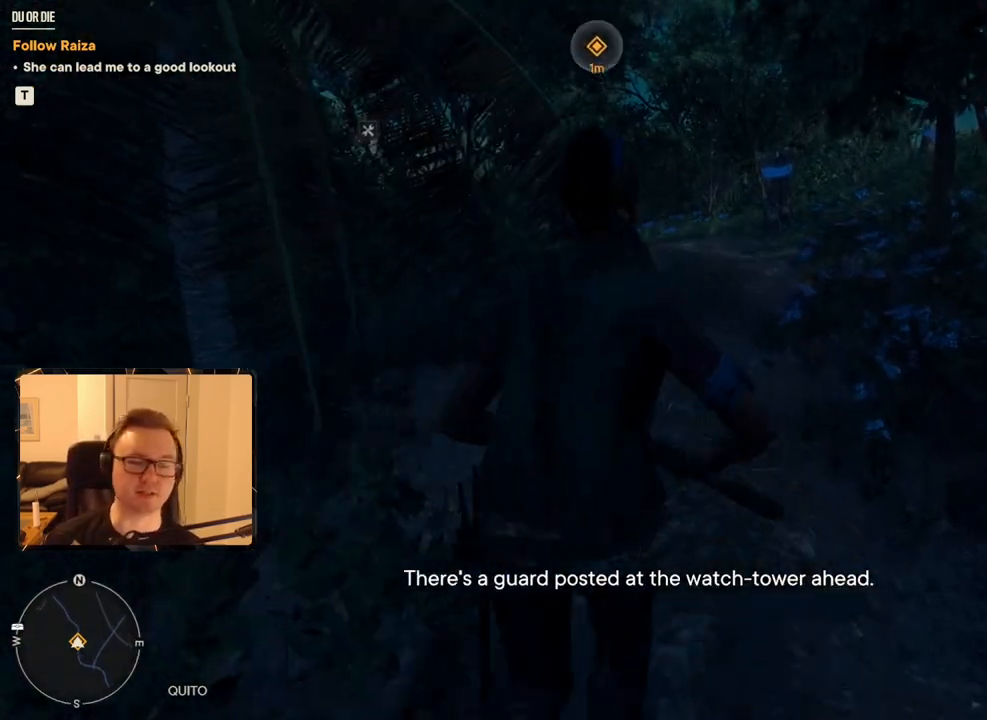
Gameplay with keyboard and mouse; each line is a JSON object with the keys and mouse buttons held at the frame after it. "events" lists presses ("down") and releases ("up") of "1", "2", "3", "4", "5", "6", "7", "8", "9", "a", "alt", "b", "c", "caps_lock", "ctrl", "d", "e", "escape", "f", "g", "h", "m", "n", "q", "r", "return", "s", "shift", "space", "t", "tab", "v", "w", "x", "y", "z", "mouse_left", "mouse_right", "mouse_mb4", "mouse_mb5", "mouse_wheel_up" and "mouse_wheel_down" between this image and that frame as [ms after this image, input, new state], when the widget could be followed in between. "mouse_left", "mouse_right", "mouse_mb4", "mouse_mb5", "mouse_wheel_up", "mouse_wheel_down" = the "left", "right", "mb4", "mb5", "wheel_up", "wheel_down" buttons of the "mouse" list. No other keys are recorded. Mouse movement is not recorded.
{"keys": ["w"], "mouse": [], "events": [[233, "d", "down"], [317, "d", "up"]]}
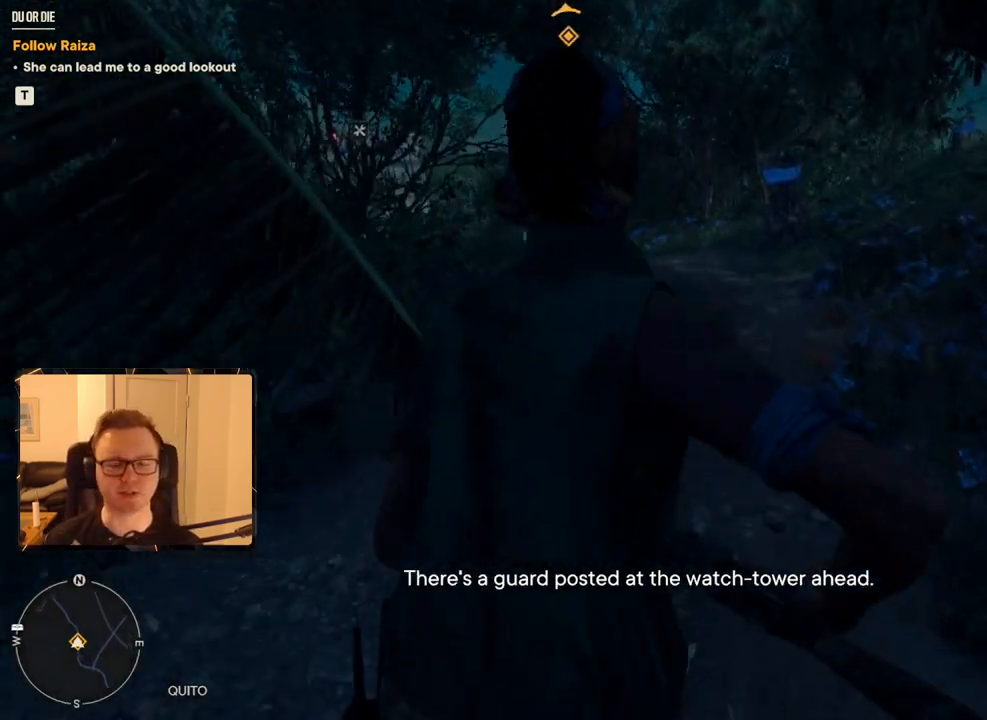
{"keys": ["w"], "mouse": [], "events": [[17, "4", "down"], [100, "4", "up"], [300, "d", "down"], [483, "d", "up"]]}
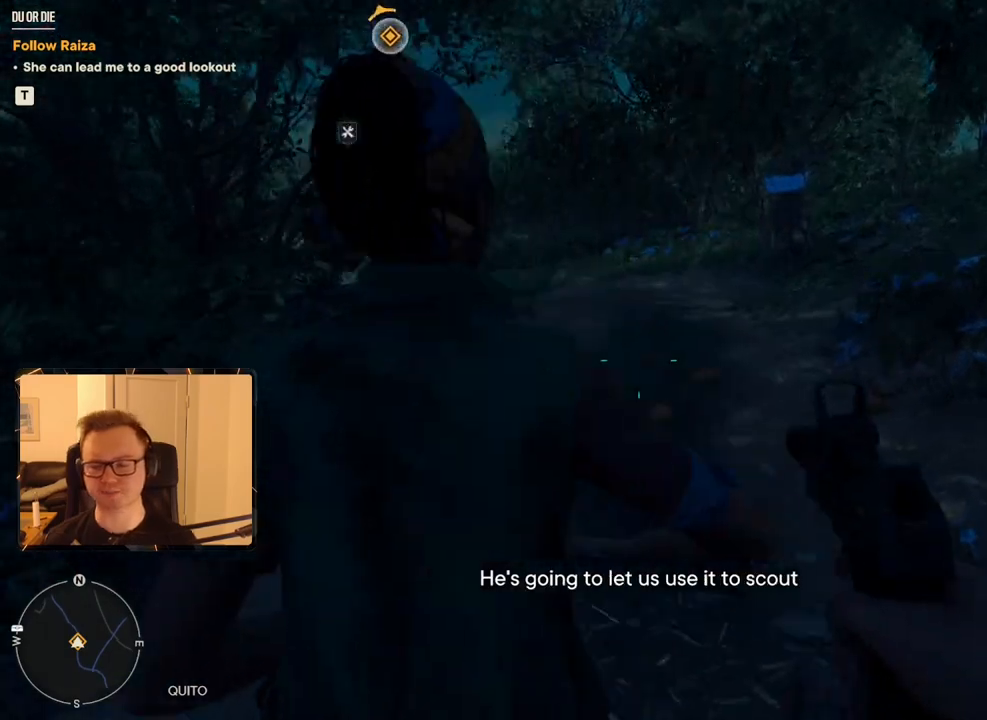
{"keys": ["w"], "mouse": [], "events": [[167, "mouse_mb5", "down"], [317, "mouse_mb5", "up"], [367, "a", "down"], [500, "a", "up"]]}
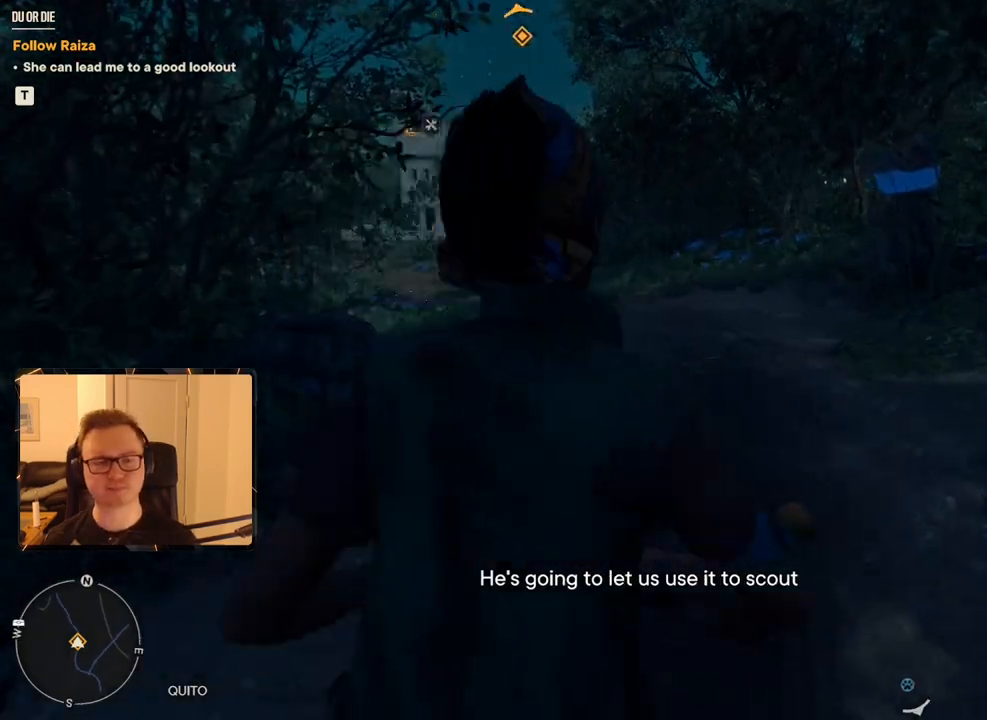
{"keys": ["w"], "mouse": [], "events": [[183, "d", "down"], [283, "d", "up"]]}
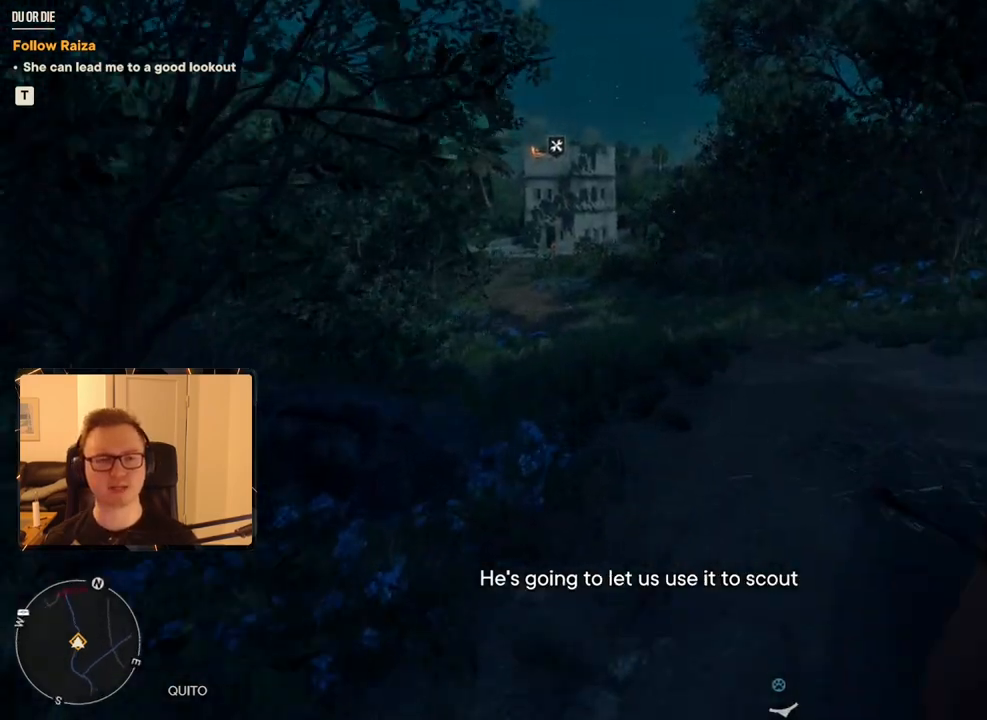
{"keys": ["w"], "mouse": [], "events": [[17, "d", "down"], [433, "d", "up"]]}
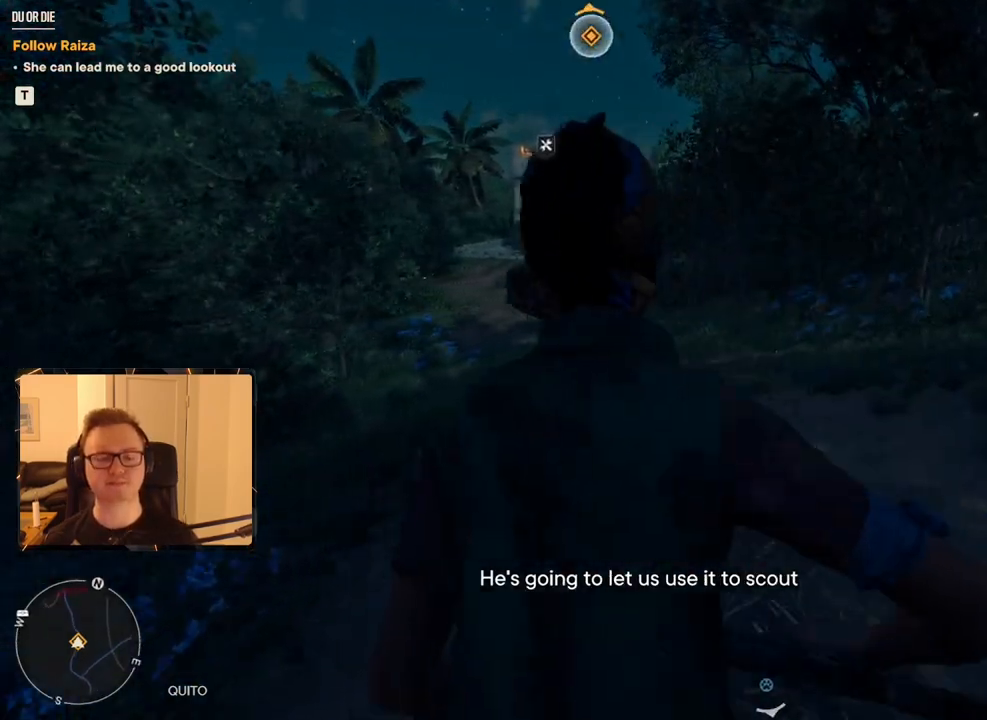
{"keys": ["w"], "mouse": [], "events": [[317, "d", "down"], [450, "d", "up"]]}
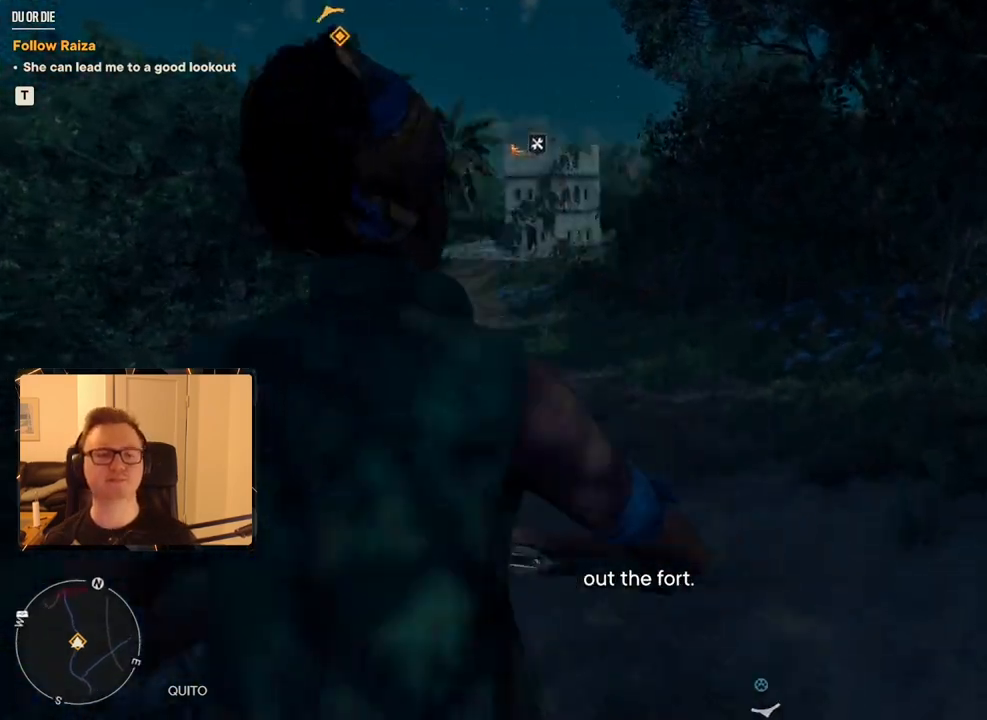
{"keys": ["d", "w"], "mouse": [], "events": [[50, "a", "down"], [183, "a", "up"], [500, "d", "down"]]}
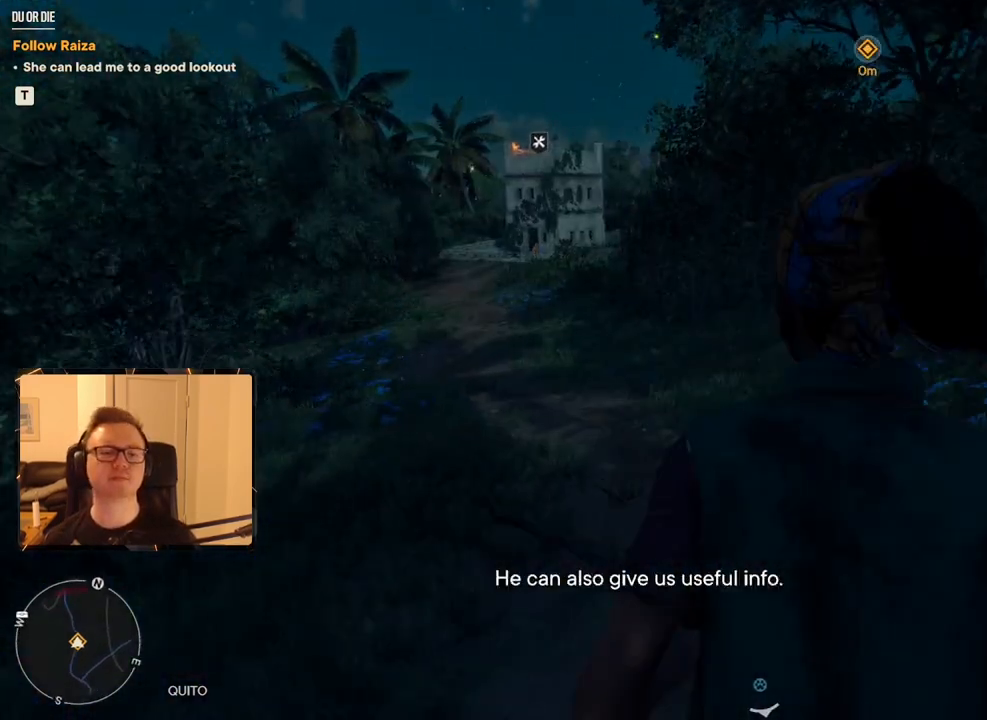
{"keys": ["w"], "mouse": [], "events": [[150, "d", "up"]]}
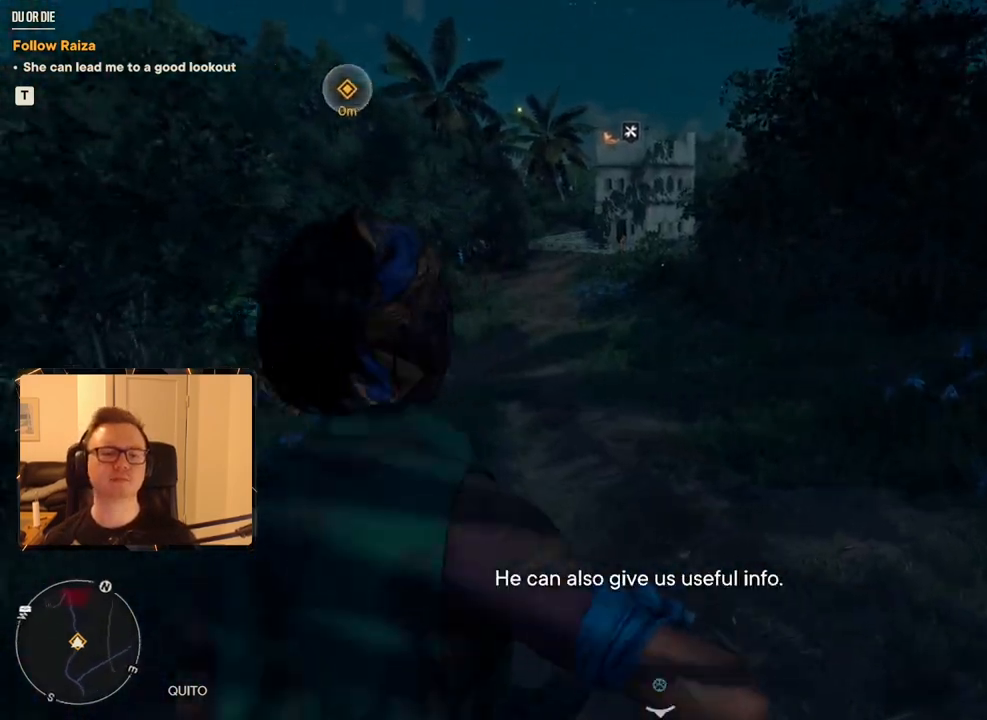
{"keys": ["w"], "mouse": [], "events": [[117, "a", "down"], [200, "a", "up"]]}
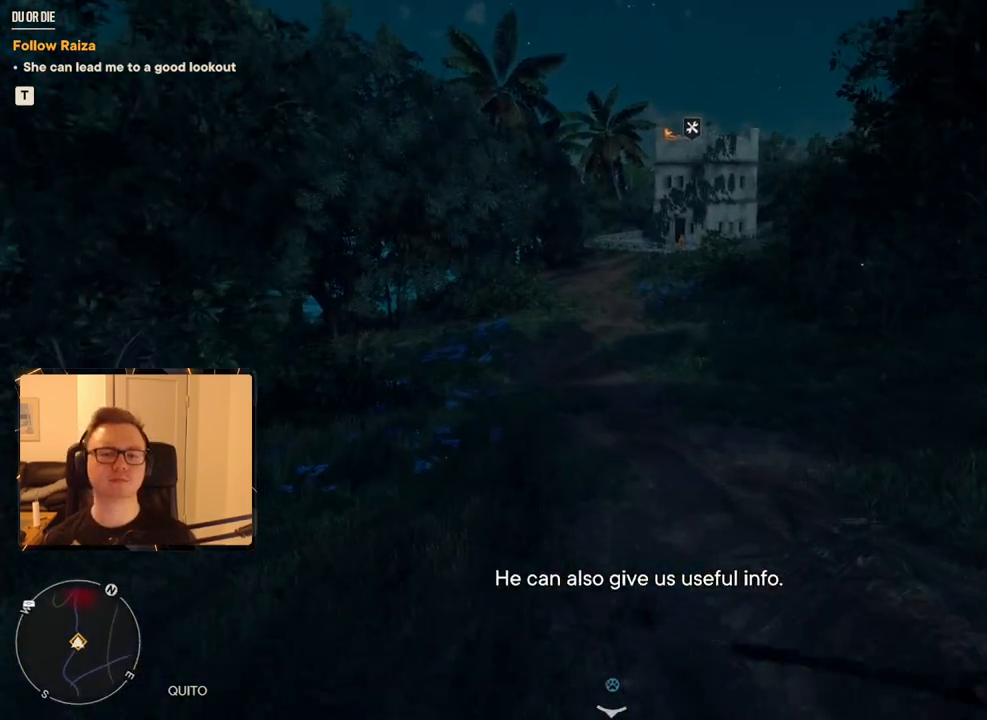
{"keys": ["w"], "mouse": [], "events": [[133, "d", "down"], [450, "d", "up"]]}
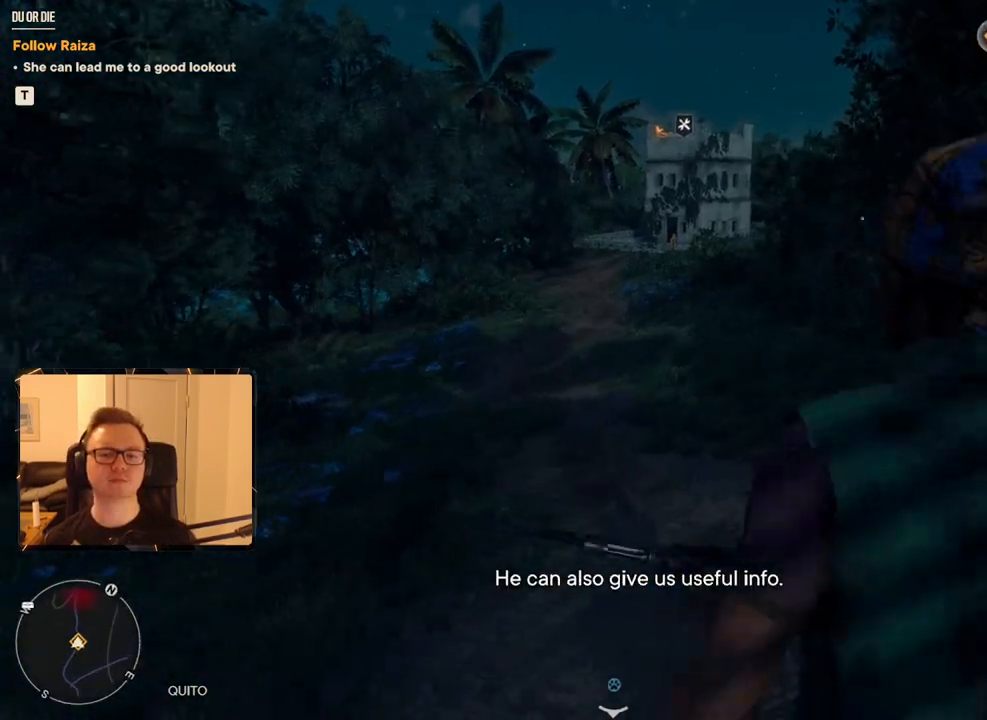
{"keys": ["w"], "mouse": [], "events": []}
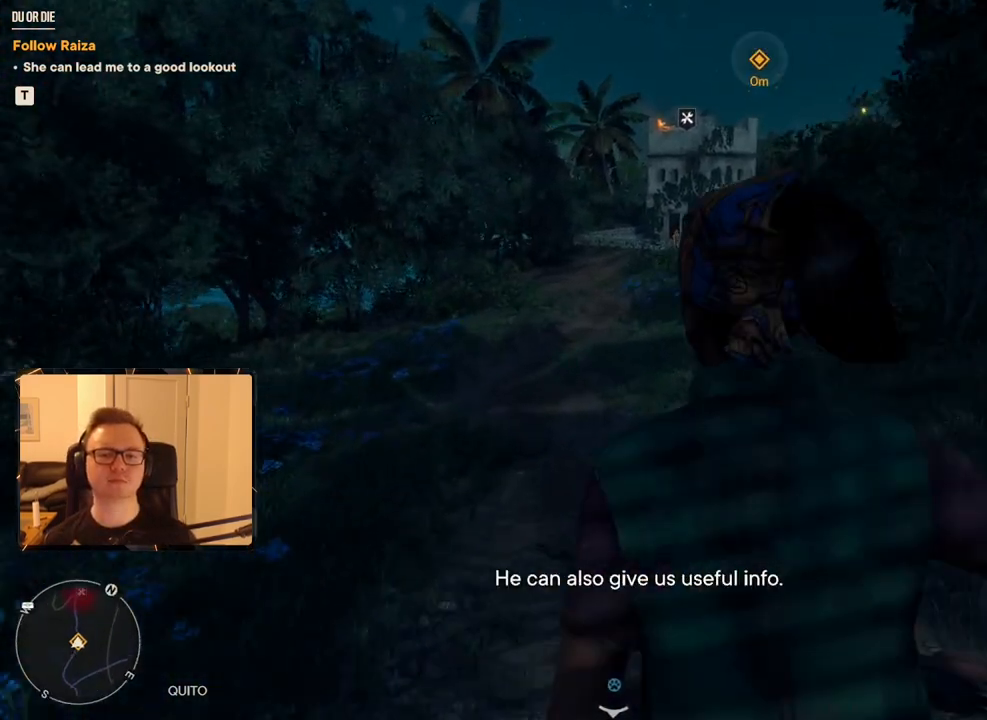
{"keys": ["w"], "mouse": [], "events": []}
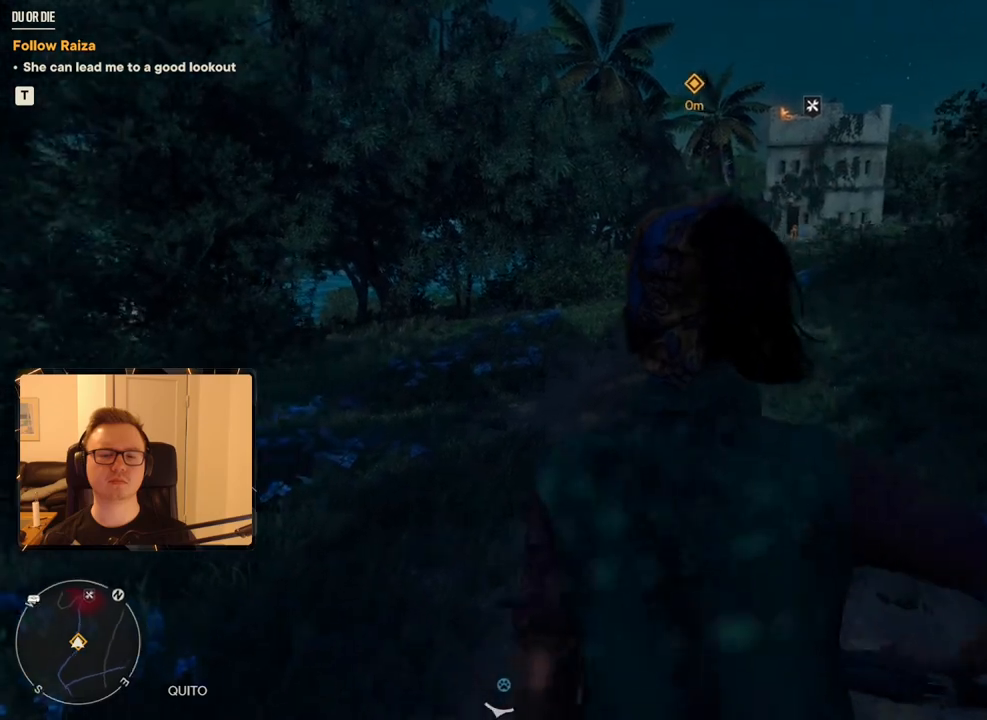
{"keys": ["w"], "mouse": [], "events": []}
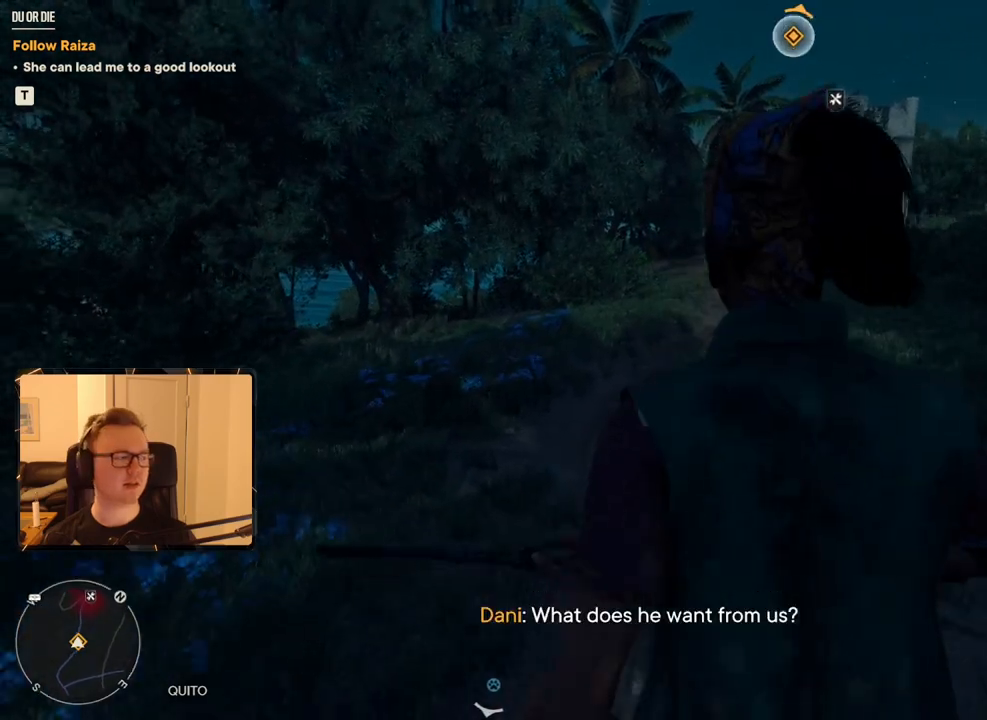
{"keys": ["w"], "mouse": [], "events": []}
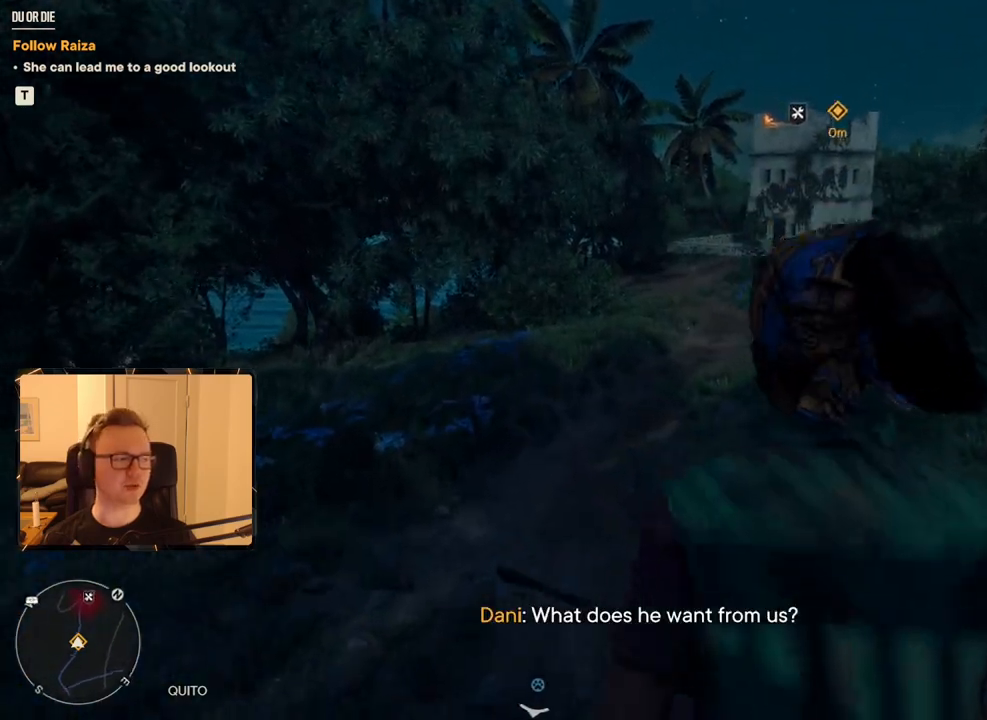
{"keys": ["w"], "mouse": [], "events": []}
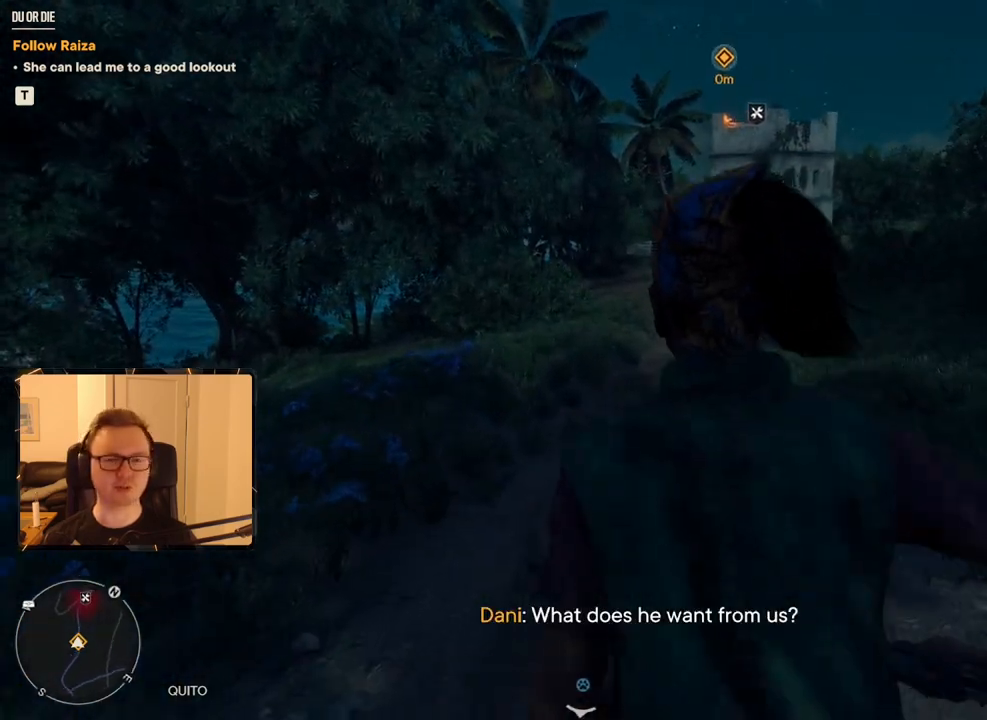
{"keys": ["w"], "mouse": [], "events": []}
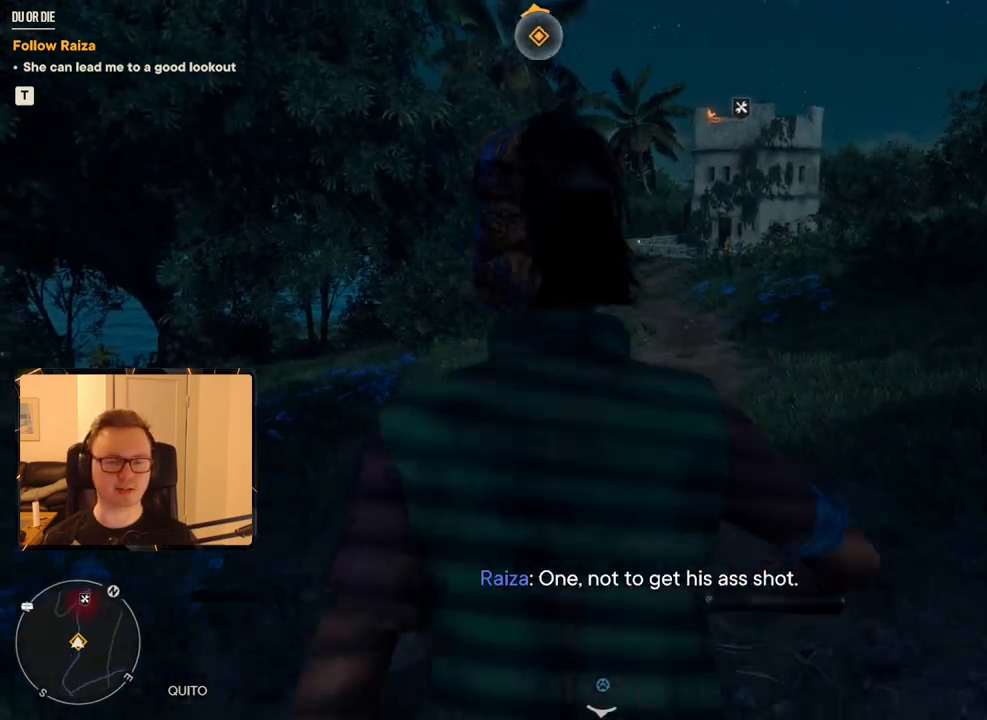
{"keys": ["a", "w"], "mouse": [], "events": [[133, "a", "down"], [183, "a", "up"], [417, "a", "down"]]}
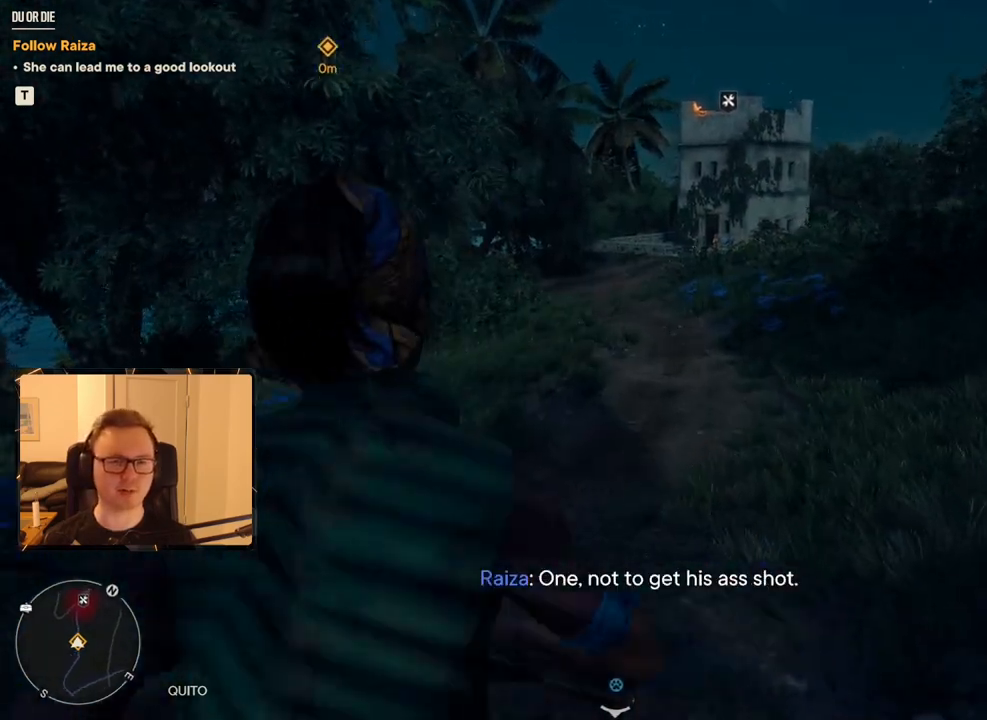
{"keys": ["w"], "mouse": [], "events": [[67, "a", "up"]]}
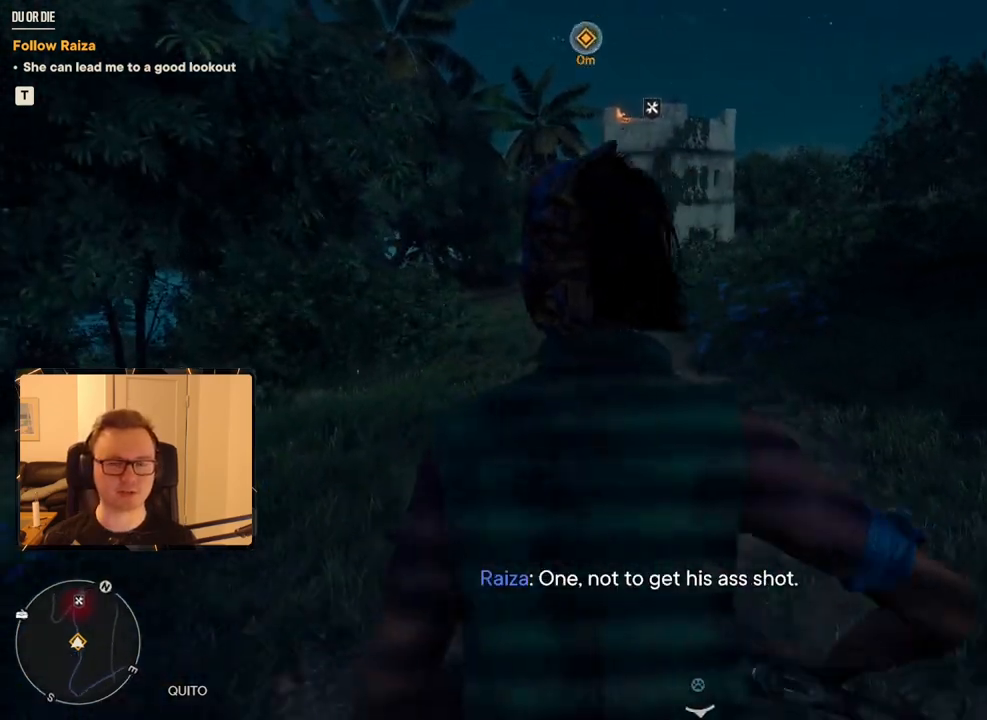
{"keys": ["w"], "mouse": [], "events": [[217, "a", "down"], [300, "a", "up"]]}
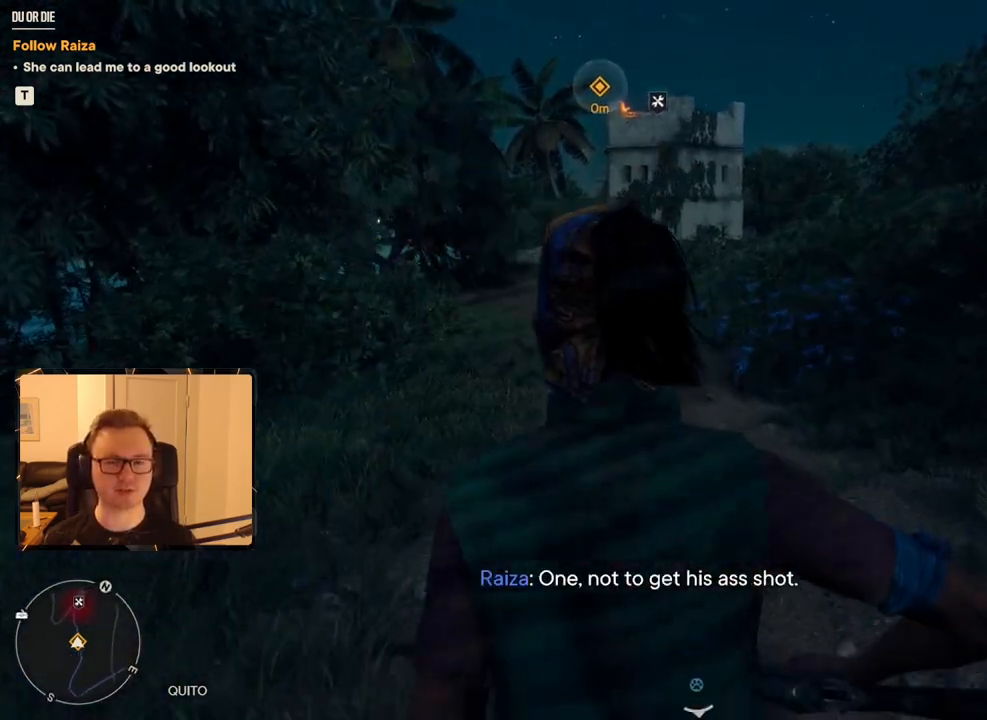
{"keys": ["w"], "mouse": [], "events": [[367, "a", "down"], [400, "a", "up"]]}
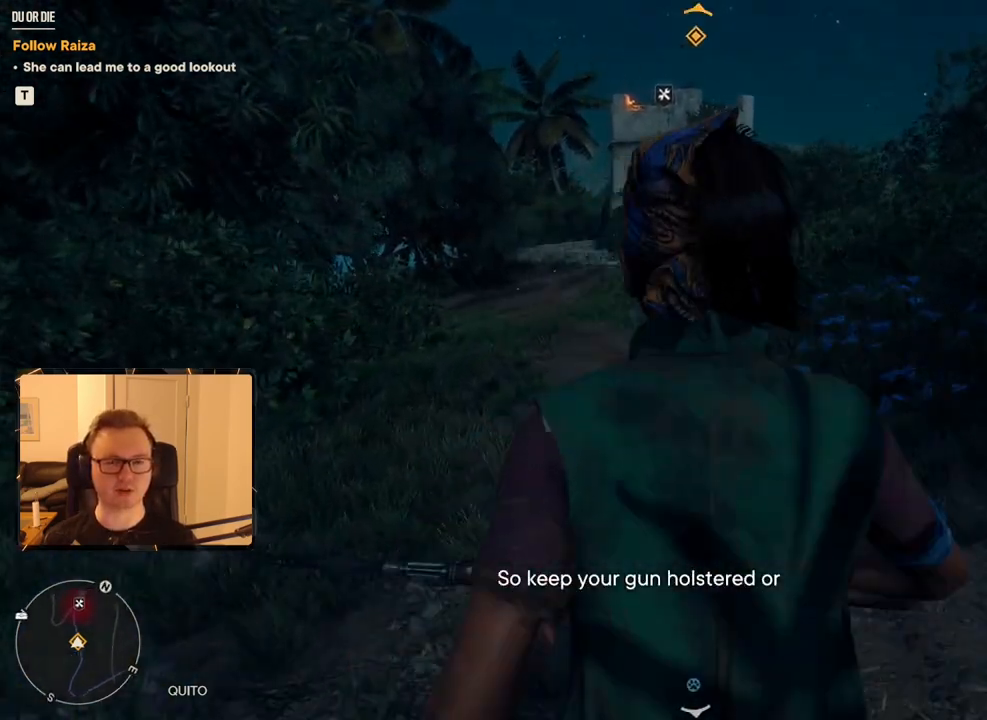
{"keys": ["w"], "mouse": [], "events": []}
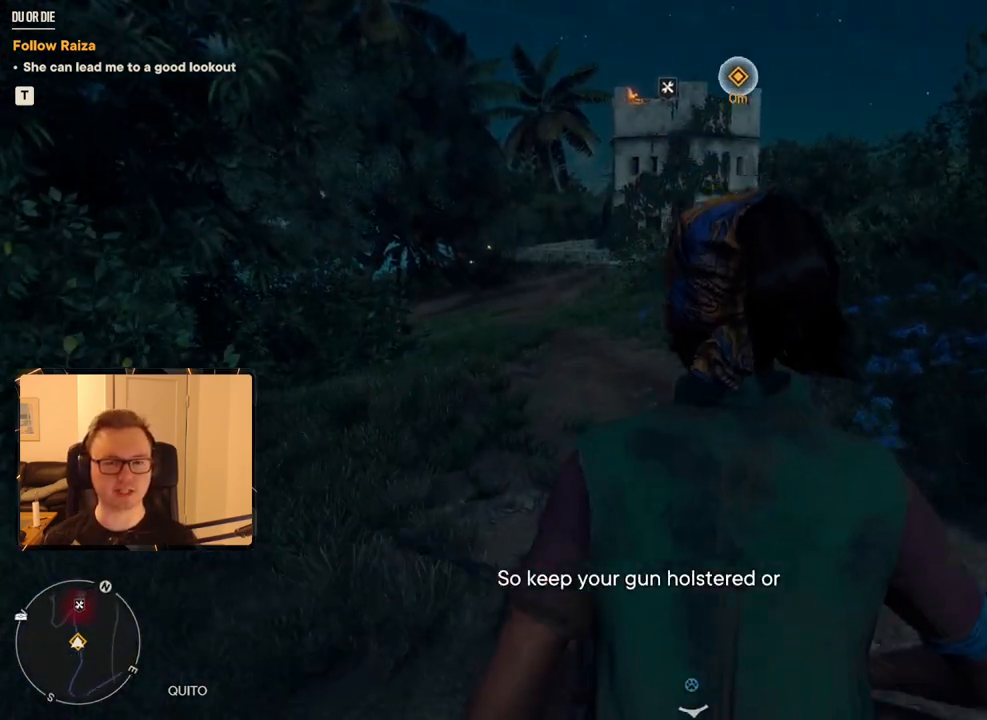
{"keys": ["w"], "mouse": [], "events": []}
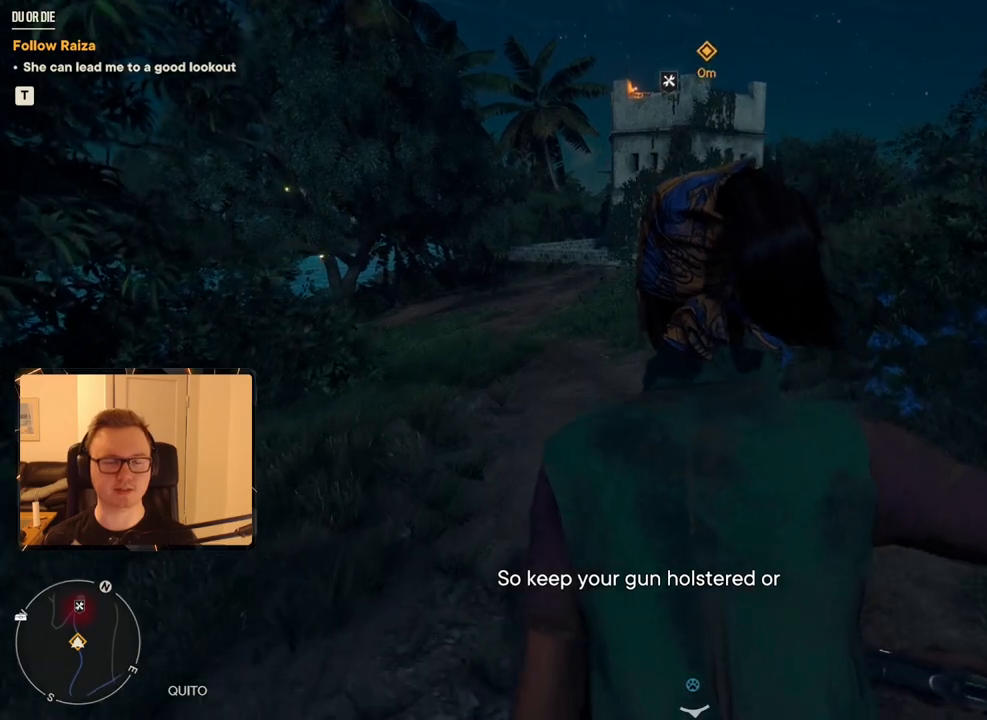
{"keys": ["w"], "mouse": [], "events": [[33, "2", "down"], [117, "2", "up"]]}
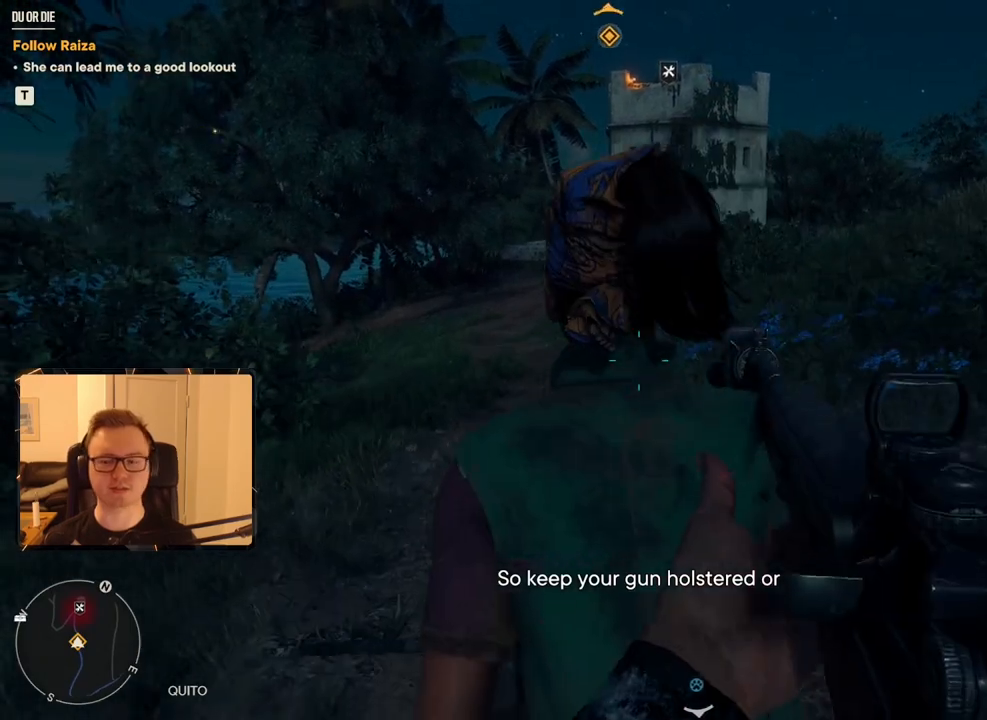
{"keys": ["w"], "mouse": [], "events": [[233, "a", "down"], [417, "a", "up"]]}
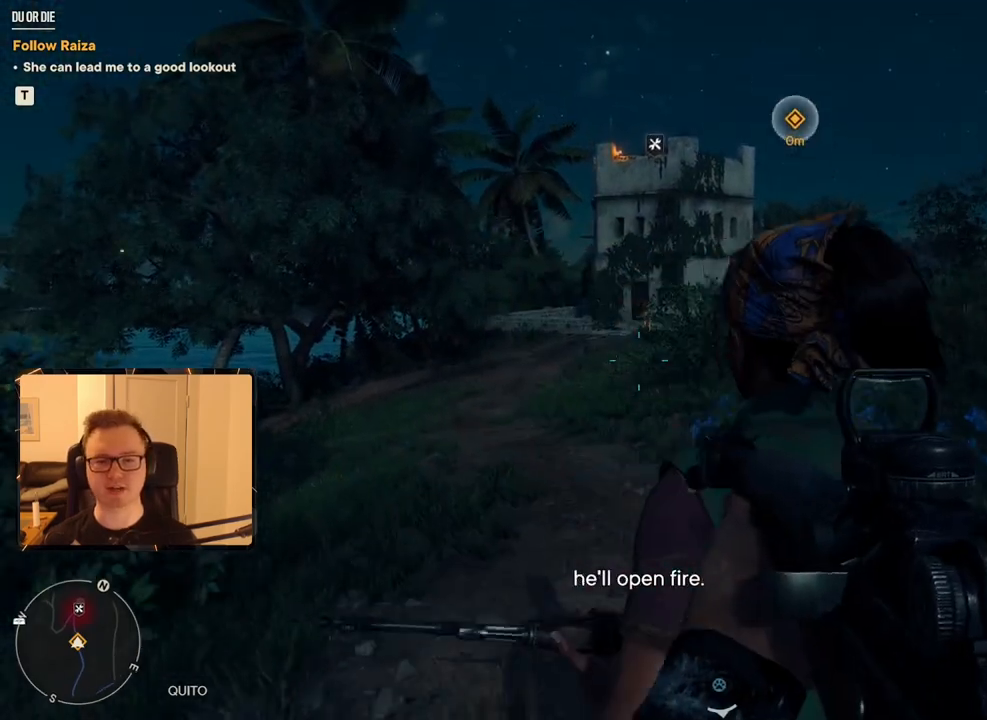
{"keys": ["a", "w"], "mouse": ["right"], "events": [[367, "a", "down"], [367, "mouse_right", "down"]]}
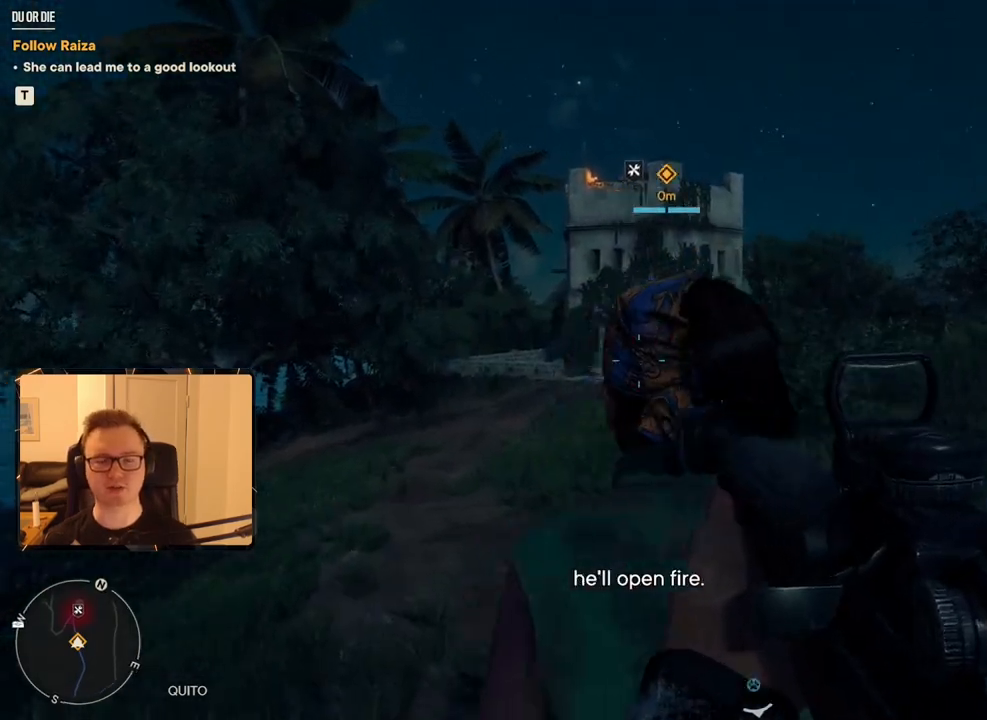
{"keys": ["a", "w"], "mouse": ["right"], "events": [[67, "a", "up"], [300, "a", "down"]]}
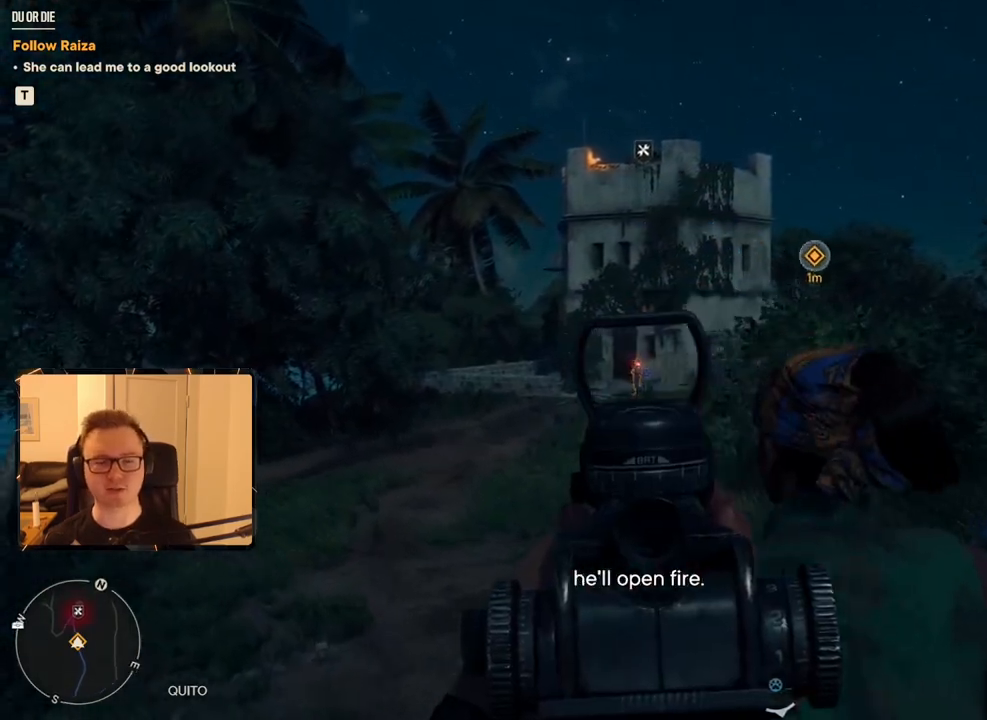
{"keys": ["w"], "mouse": ["right"], "events": [[33, "a", "up"]]}
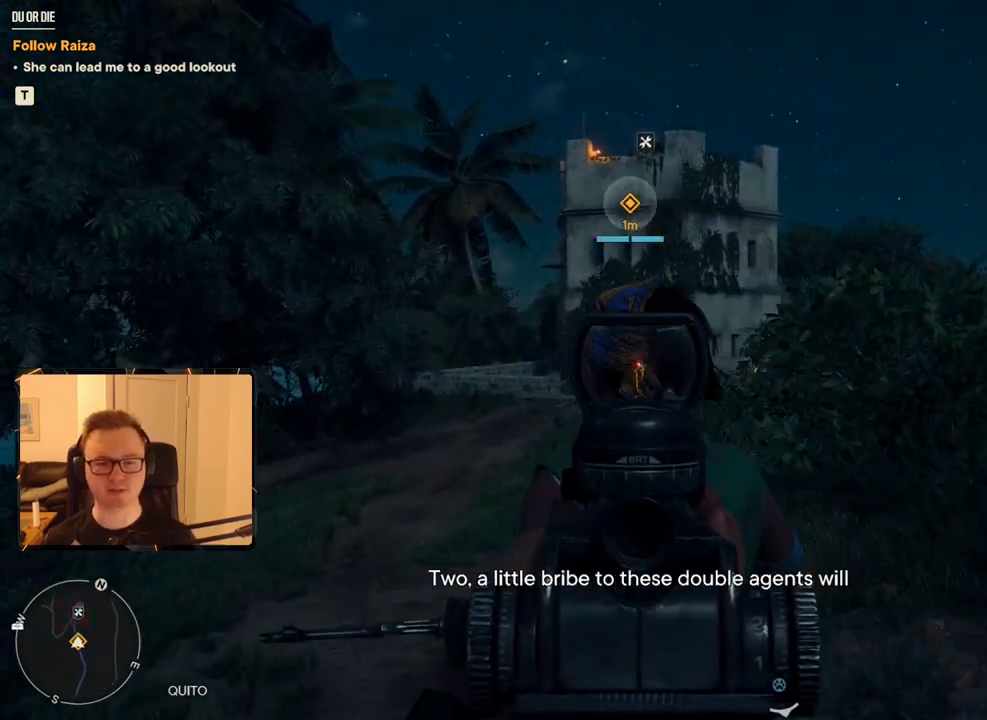
{"keys": ["w"], "mouse": ["right"], "events": [[217, "a", "down"], [317, "a", "up"]]}
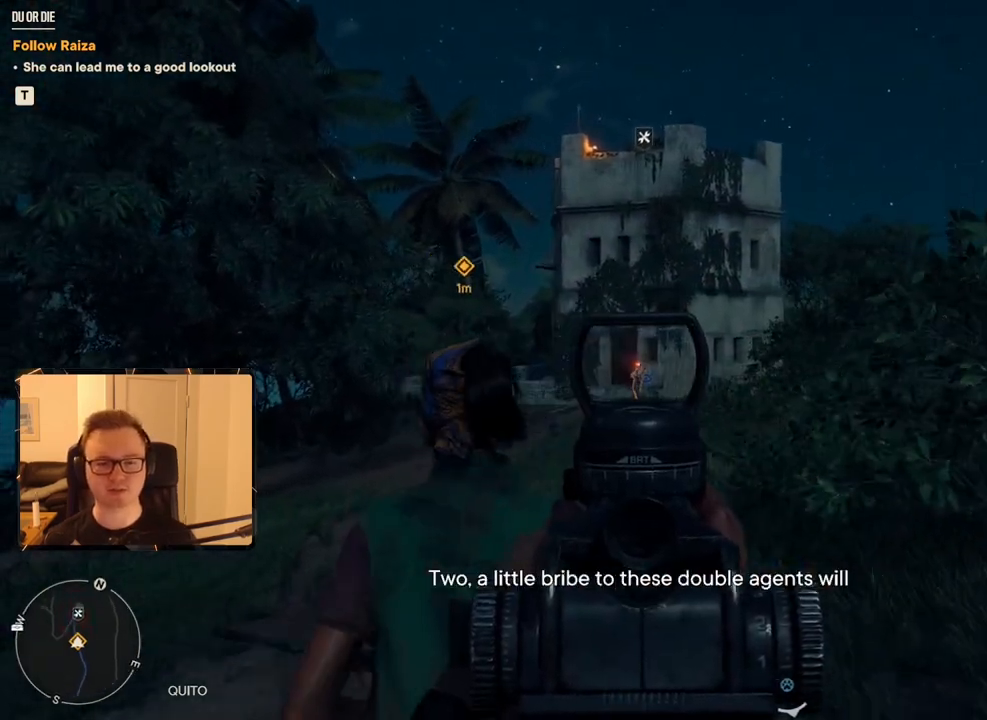
{"keys": ["w"], "mouse": ["right"], "events": []}